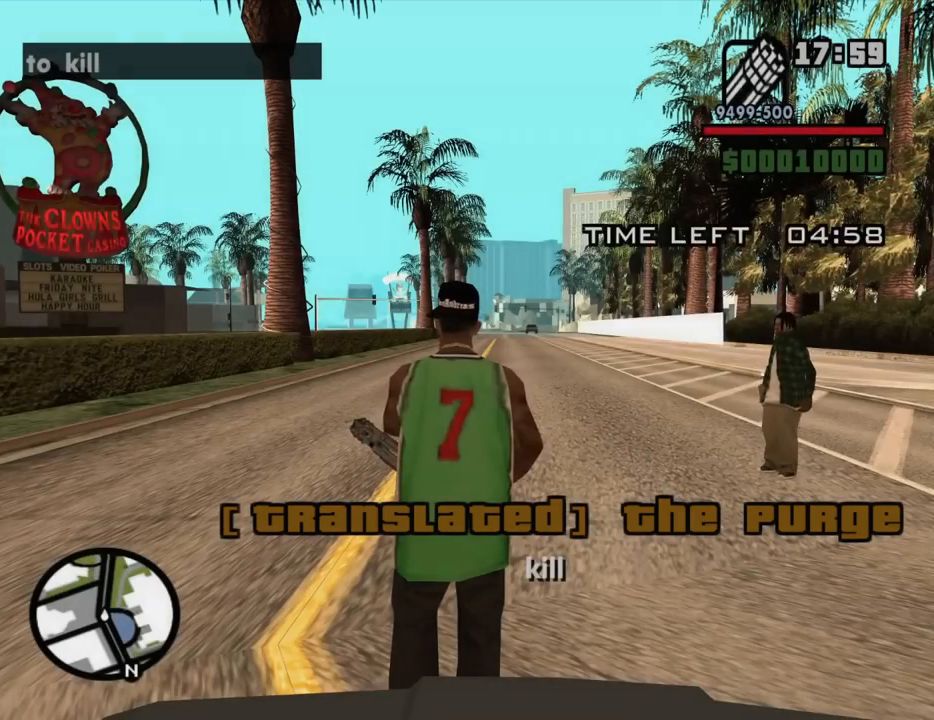
Gameplay with keyboard and mouse; each line is a JSON object with the keys and mouse buttons held at the frame after it. "events" lists presses ("down") and releases ("up") of "1", "2", "3", "4", "5", "6", "8", "a", "alt", "c", "ctrl", "d", "down", "e", "escape", "f", "f1", "f2", "f3", "g", "h", "left", "num2", "q", "r", "right", "s", "shift", "space", "t", "tab", "up", "v", "w", "x", "z", "mouse_left", "mouse_middle", "mouse_right", "mouse_wheel_up" and "mouse_wheel_down" between this image and that frame as [ms after this image, input, new state], when the widget could be followed in between. "mouse_left", "mouse_middle", "mouse_right", "mouse_wheel_up", "mouse_wheel_down" = the "left", "middle", "right", "wheel_up", "wheel_down" buttons of the "mouse" list. No other keys are recorded. Mouse movement is not recorded.
{"keys": ["w"], "mouse": [], "events": [[350, "mouse_wheel_down", "down"], [350, "w", "down"], [400, "mouse_wheel_down", "up"]]}
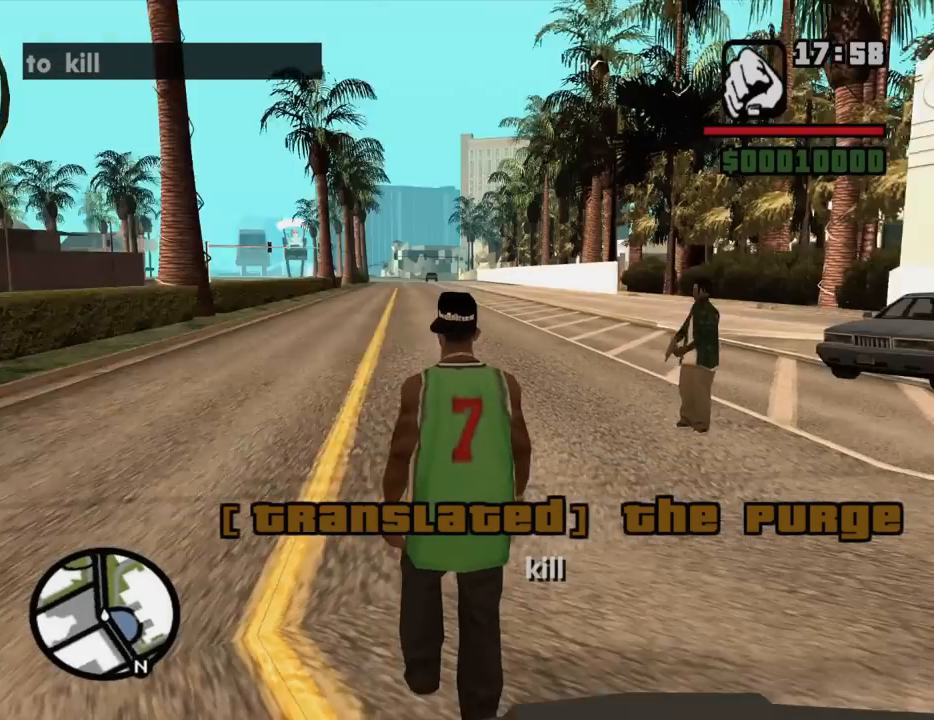
{"keys": ["a", "w"], "mouse": [], "events": [[84, "a", "down"]]}
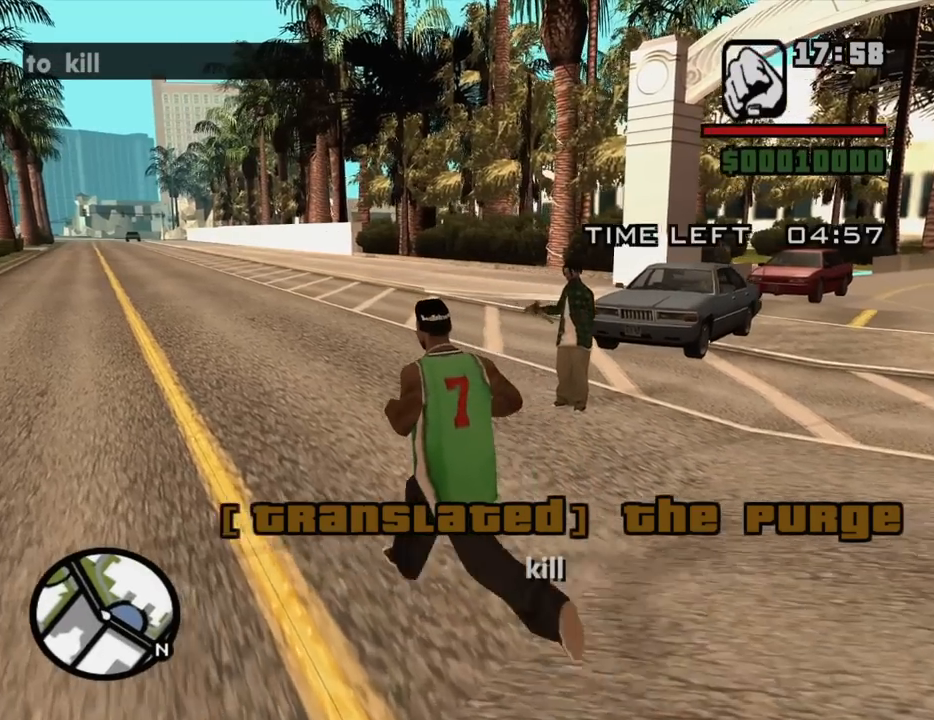
{"keys": ["a"], "mouse": [], "events": [[334, "w", "up"]]}
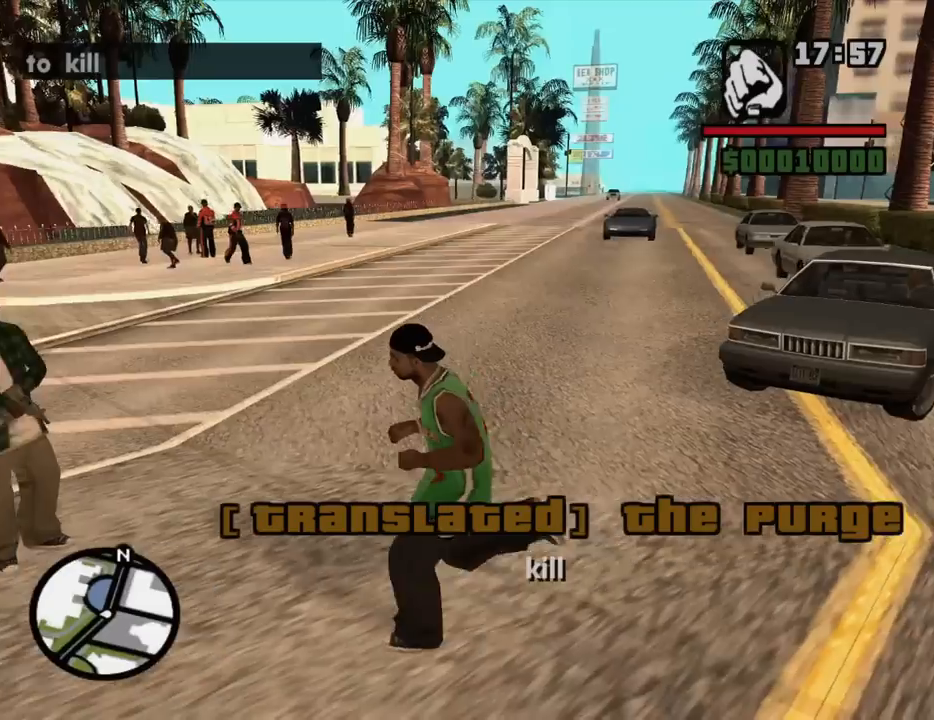
{"keys": ["w"], "mouse": [], "events": [[17, "s", "down"], [117, "a", "up"], [117, "d", "down"], [117, "s", "up"], [250, "w", "down"], [384, "d", "up"]]}
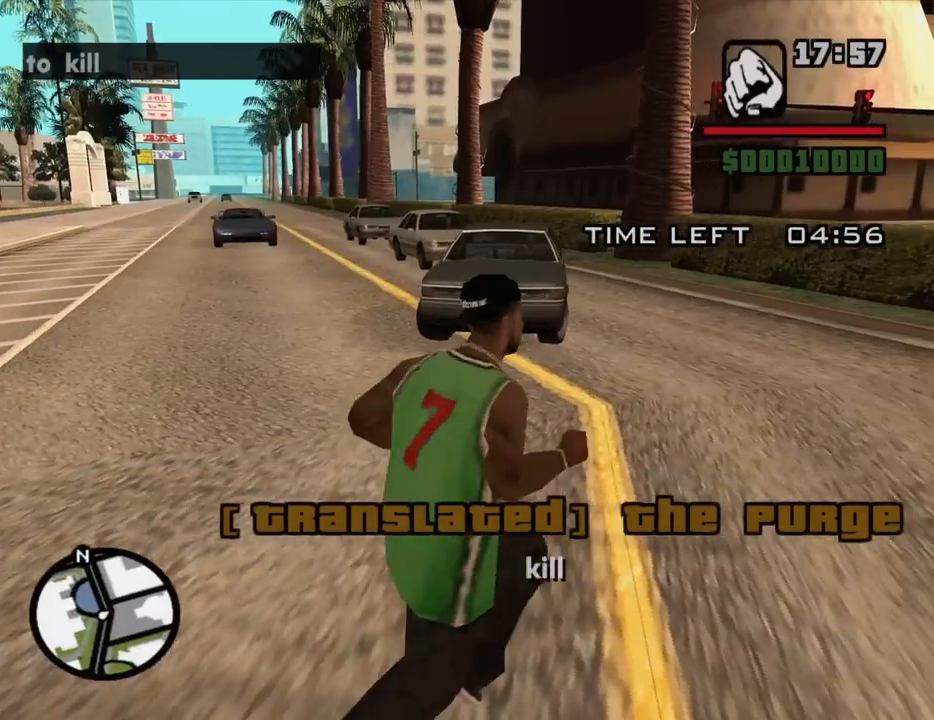
{"keys": ["w"], "mouse": [], "events": []}
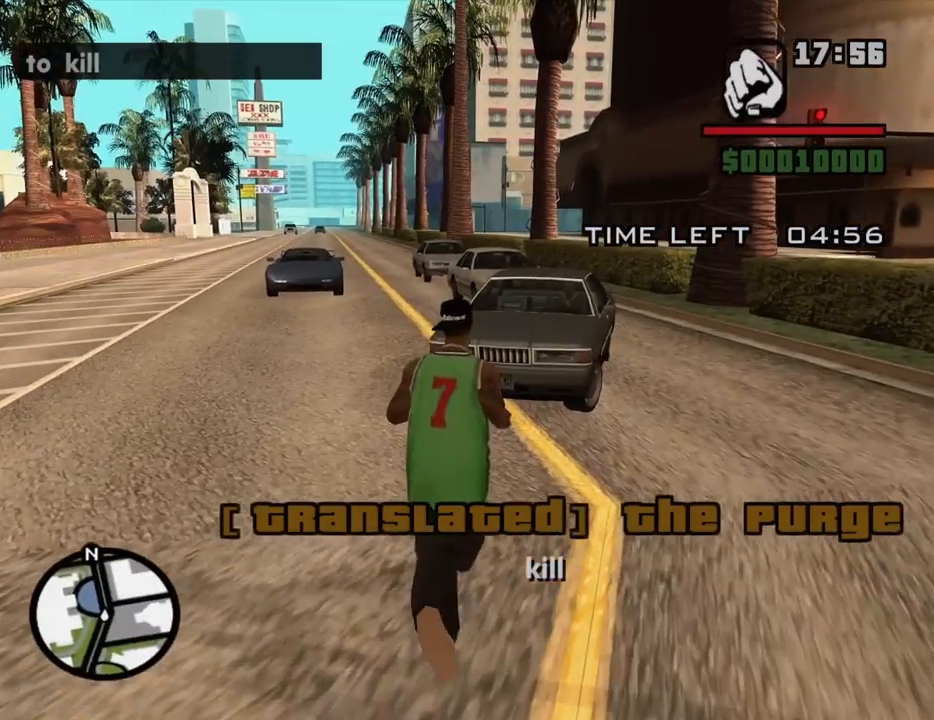
{"keys": ["a", "w"], "mouse": [], "events": [[134, "w", "up"], [417, "a", "down"], [417, "w", "down"]]}
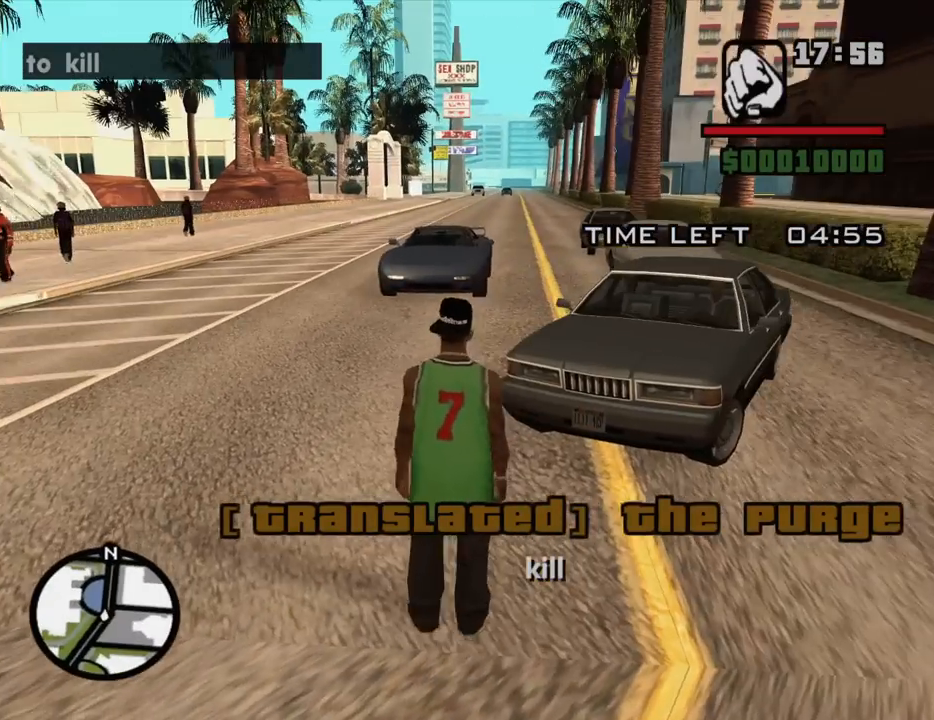
{"keys": ["a", "space", "w"], "mouse": [], "events": [[200, "space", "down"], [350, "space", "up"], [400, "space", "down"]]}
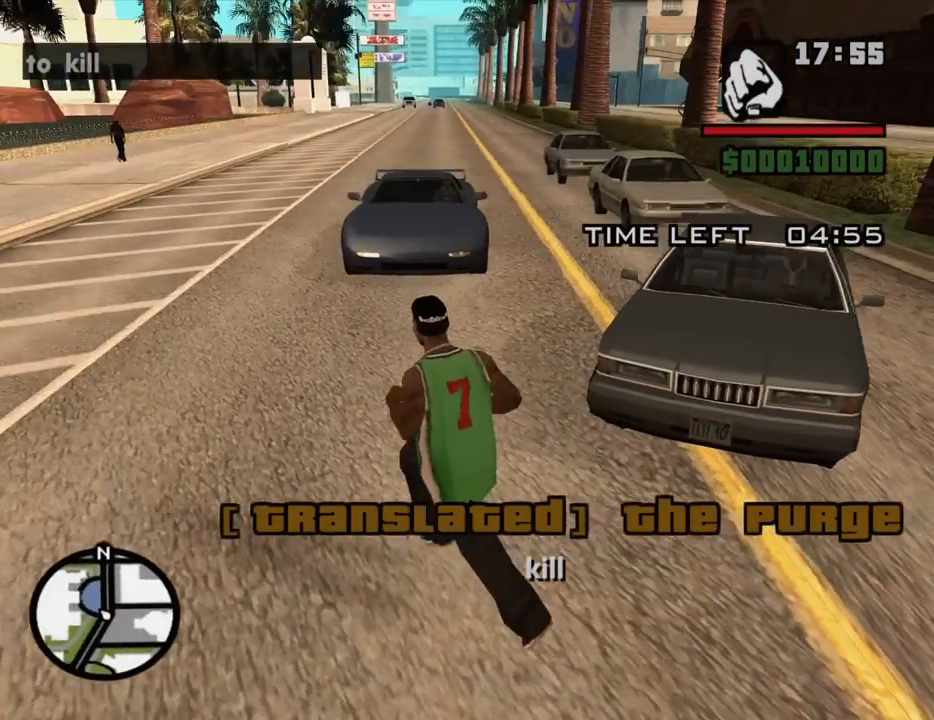
{"keys": ["a", "w"], "mouse": [], "events": [[34, "space", "up"], [134, "space", "down"], [217, "space", "up"], [367, "space", "down"], [400, "space", "up"]]}
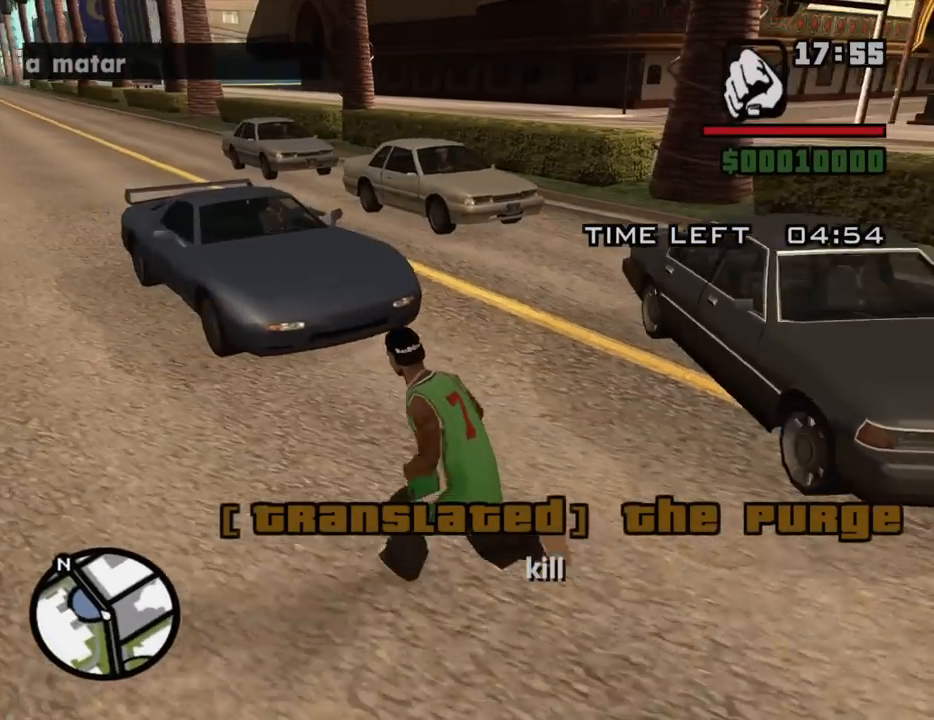
{"keys": ["a", "f", "space", "w"], "mouse": [], "events": [[50, "space", "down"], [100, "space", "up"], [234, "space", "down"], [334, "space", "up"], [417, "space", "down"], [467, "f", "down"]]}
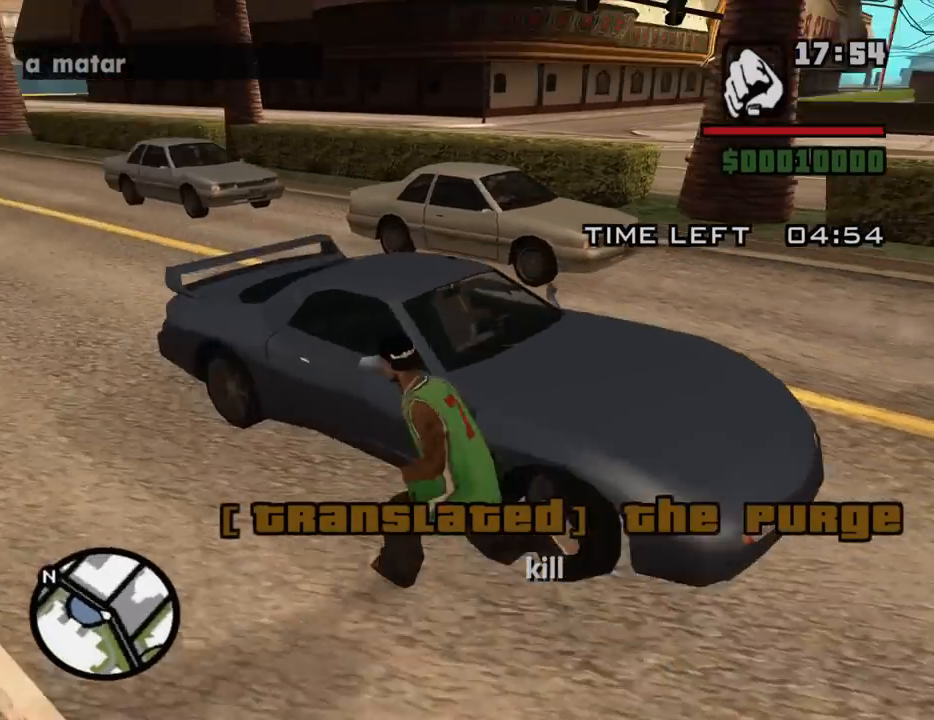
{"keys": [], "mouse": [], "events": [[17, "a", "up"], [17, "space", "up"], [67, "f", "up"], [67, "w", "up"]]}
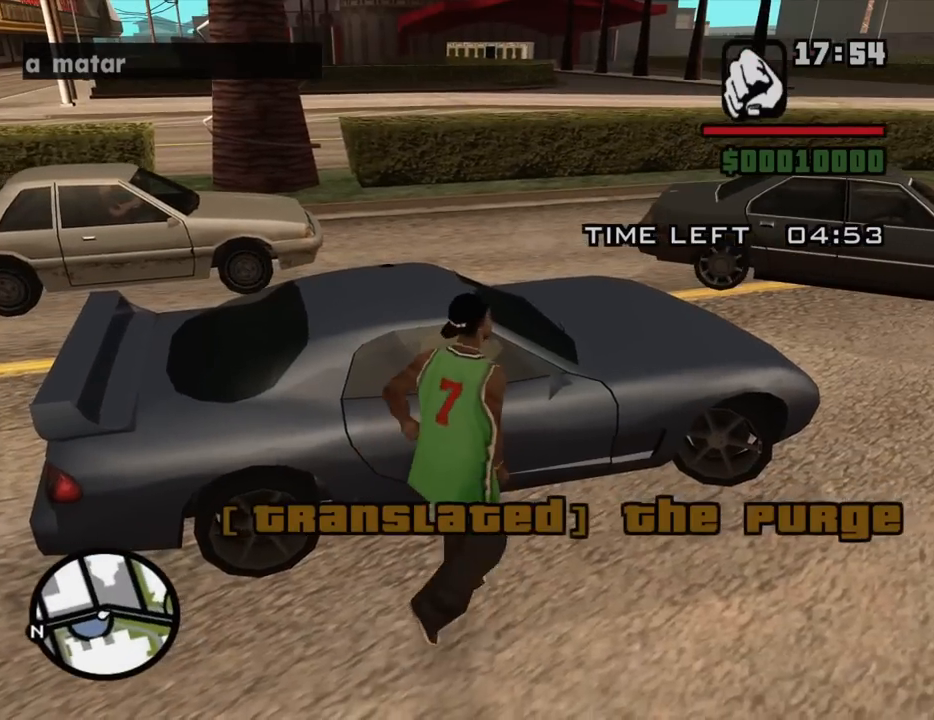
{"keys": [], "mouse": [], "events": []}
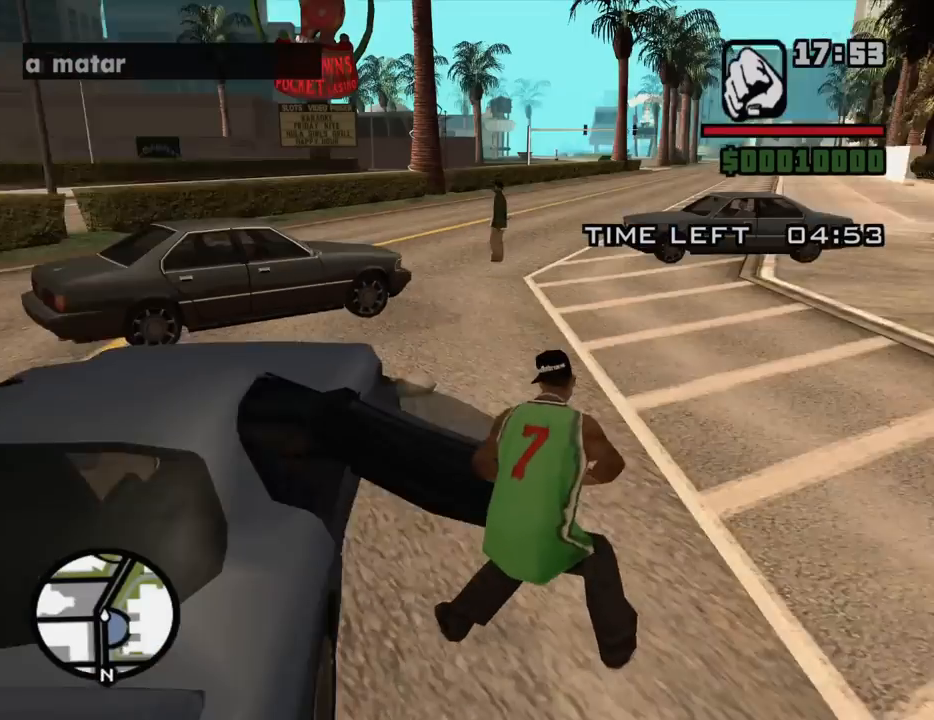
{"keys": [], "mouse": [], "events": []}
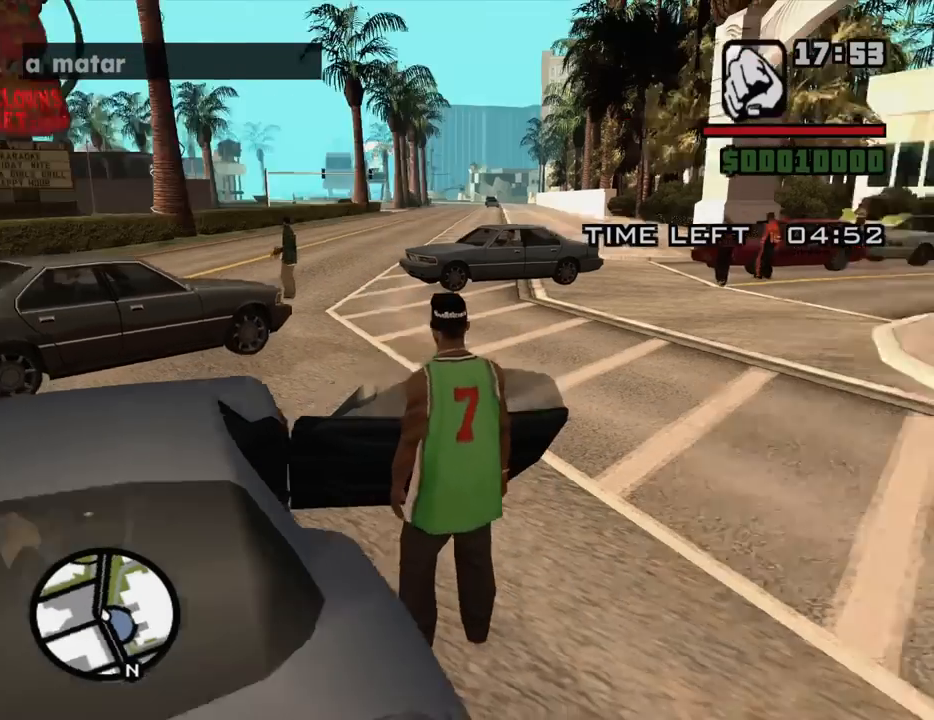
{"keys": ["6", "shift", "w"], "mouse": [], "events": [[434, "shift", "down"], [434, "w", "down"], [484, "6", "down"]]}
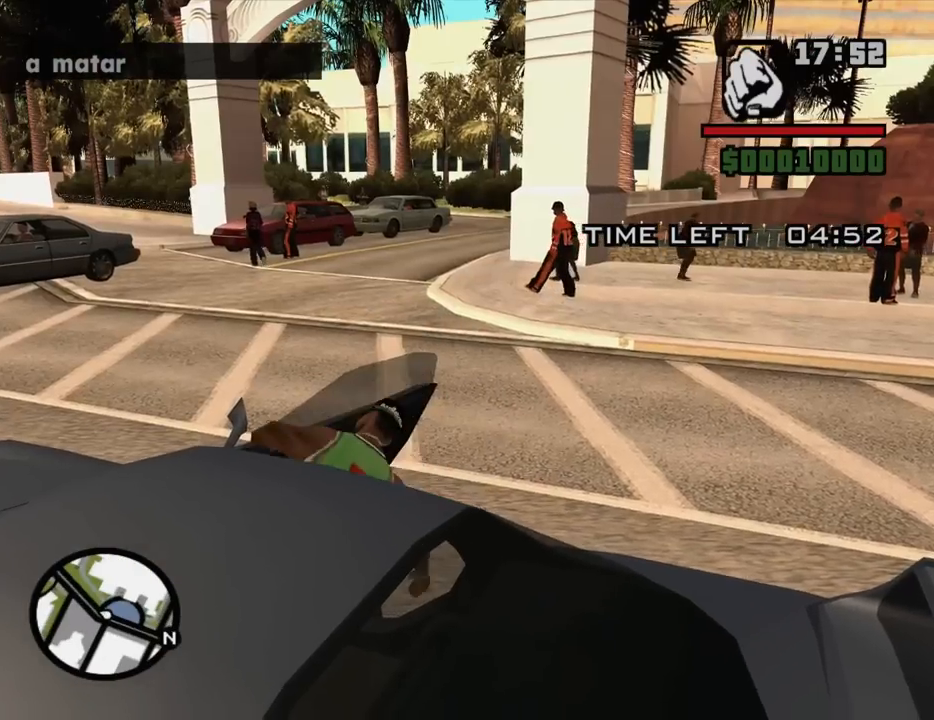
{"keys": ["6", "shift", "w"], "mouse": [], "events": []}
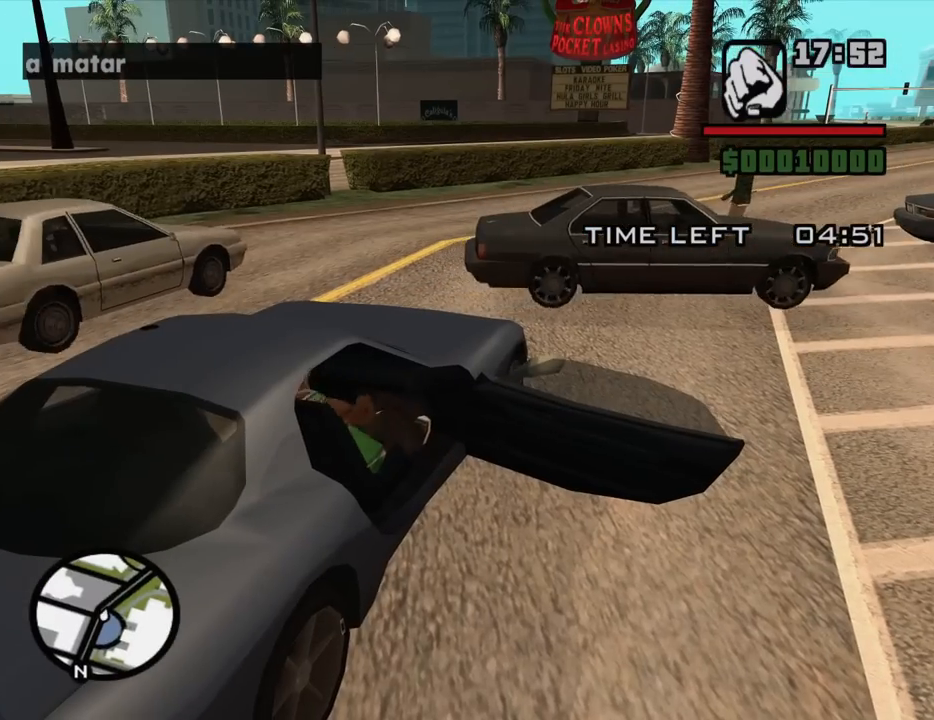
{"keys": ["6", "shift", "w"], "mouse": [], "events": []}
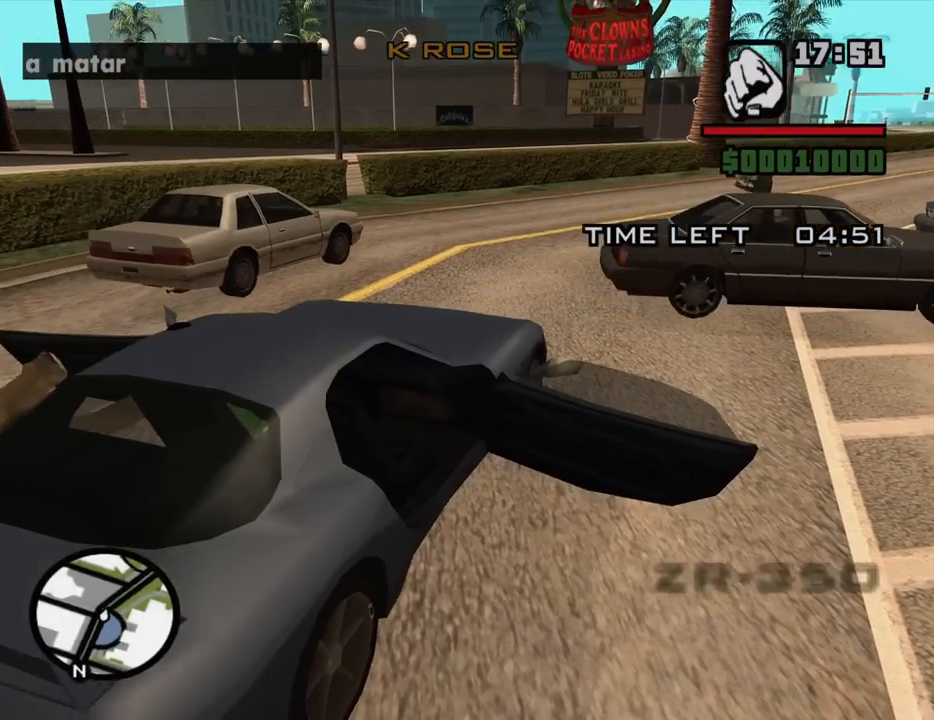
{"keys": [], "mouse": [], "events": [[117, "6", "up"], [117, "shift", "up"], [117, "w", "up"], [384, "escape", "down"], [484, "escape", "up"]]}
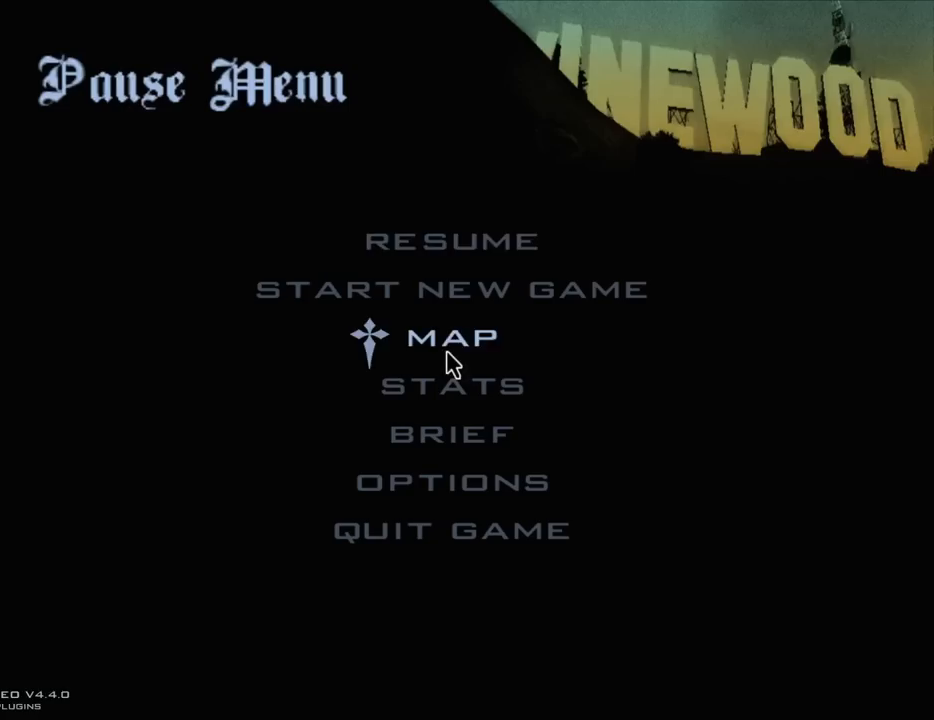
{"keys": ["z"], "mouse": [], "events": [[84, "mouse_left", "down"], [167, "mouse_left", "up"], [217, "z", "down"]]}
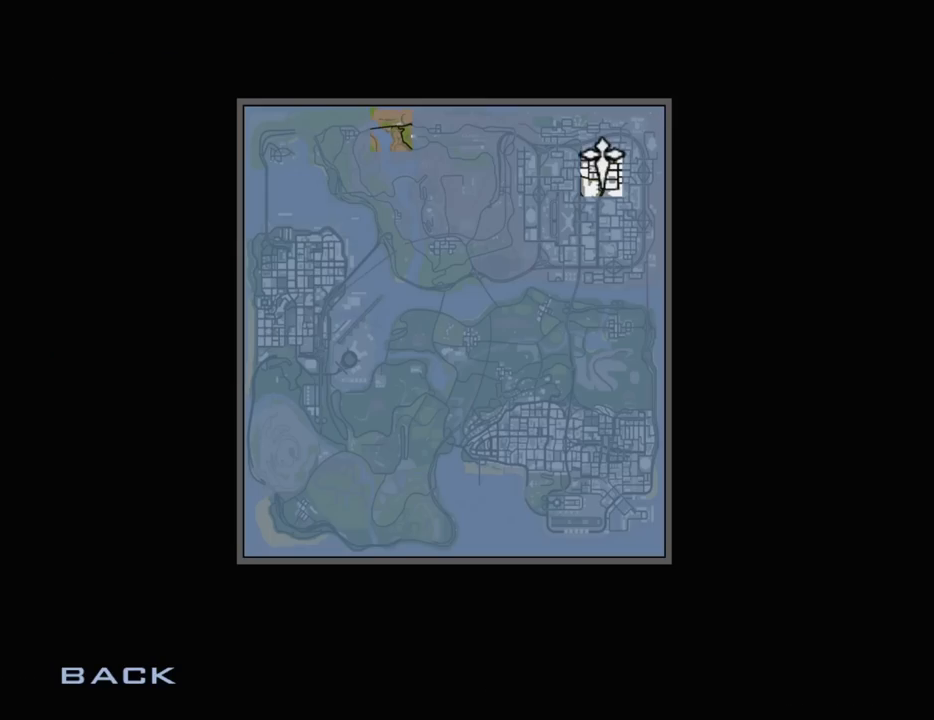
{"keys": ["z"], "mouse": [], "events": []}
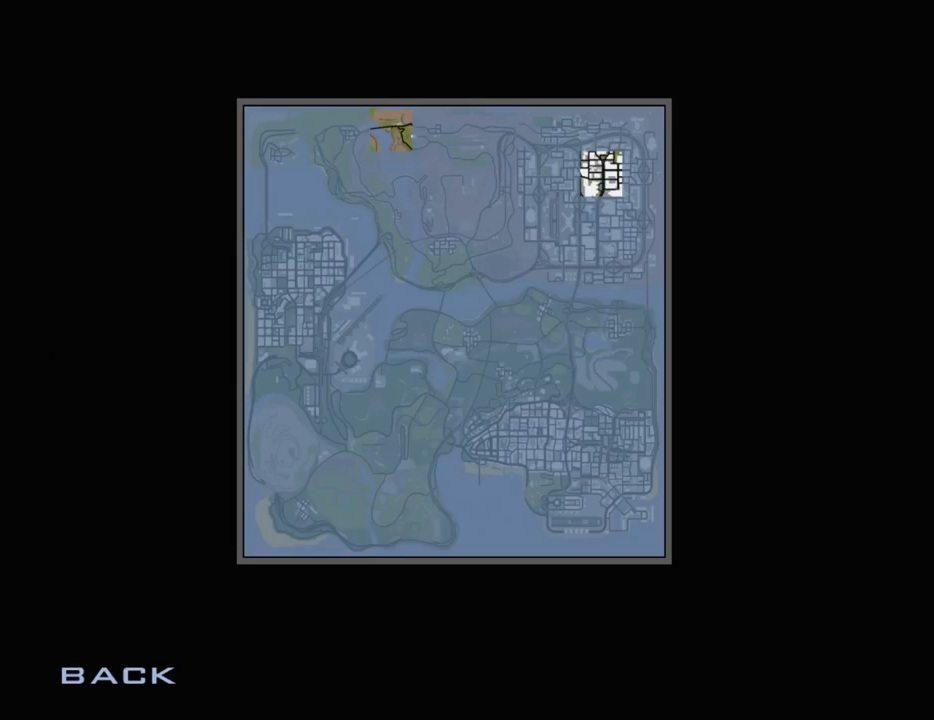
{"keys": ["z"], "mouse": [], "events": []}
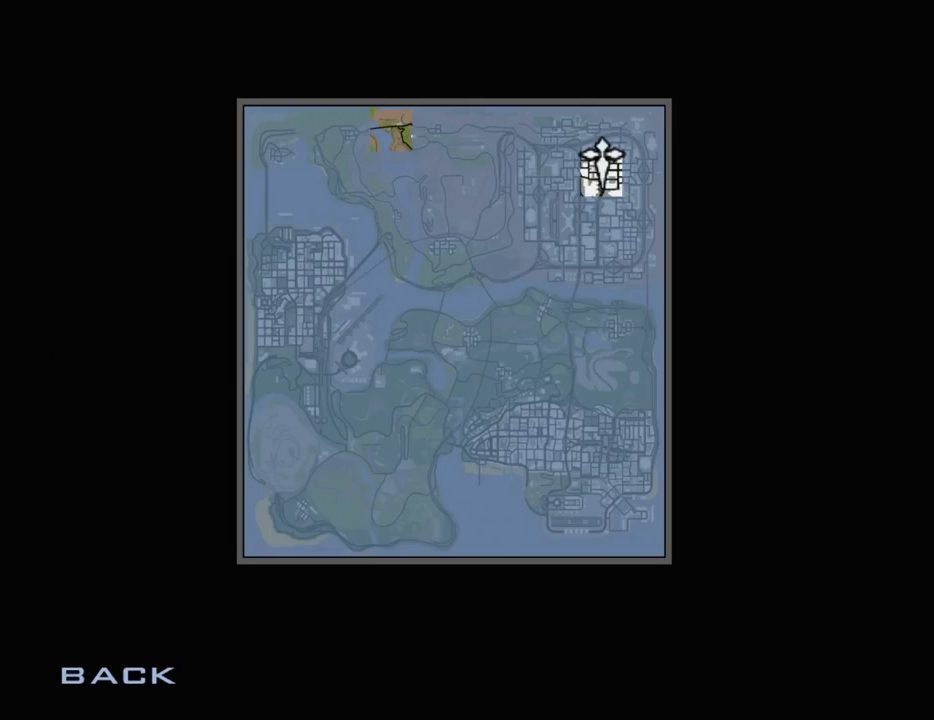
{"keys": [], "mouse": [], "events": [[34, "z", "up"], [134, "escape", "down"], [367, "escape", "up"]]}
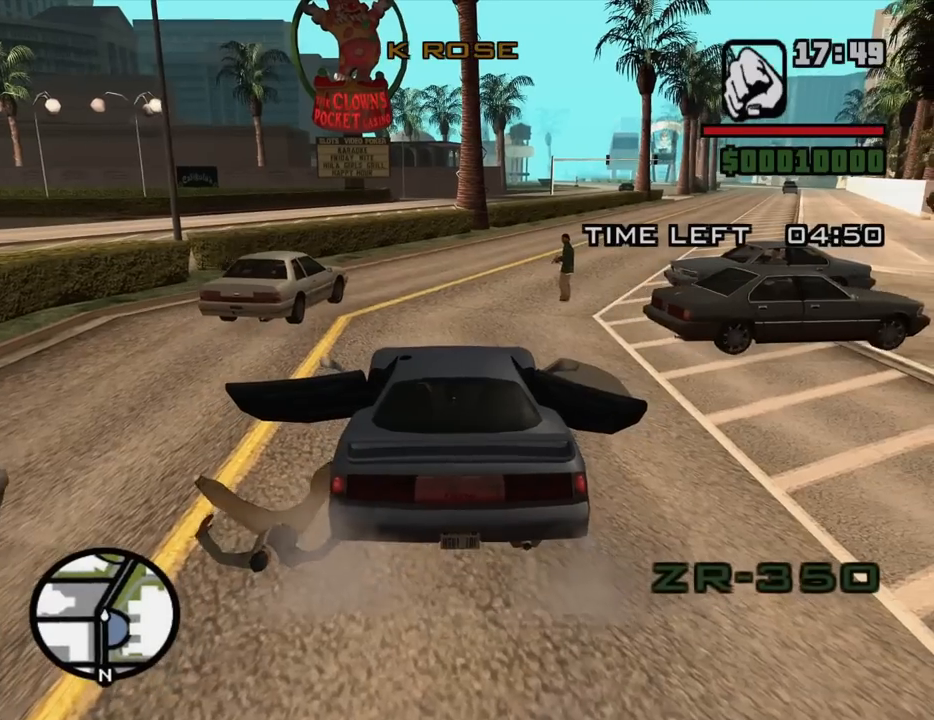
{"keys": [], "mouse": [], "events": []}
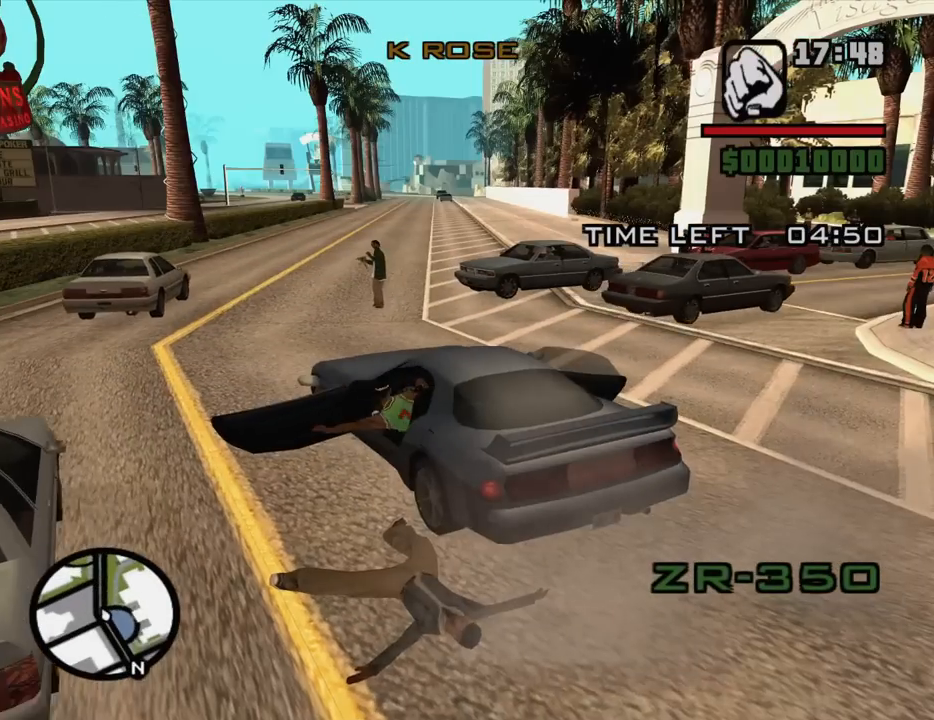
{"keys": ["f"], "mouse": [], "events": [[250, "f", "down"]]}
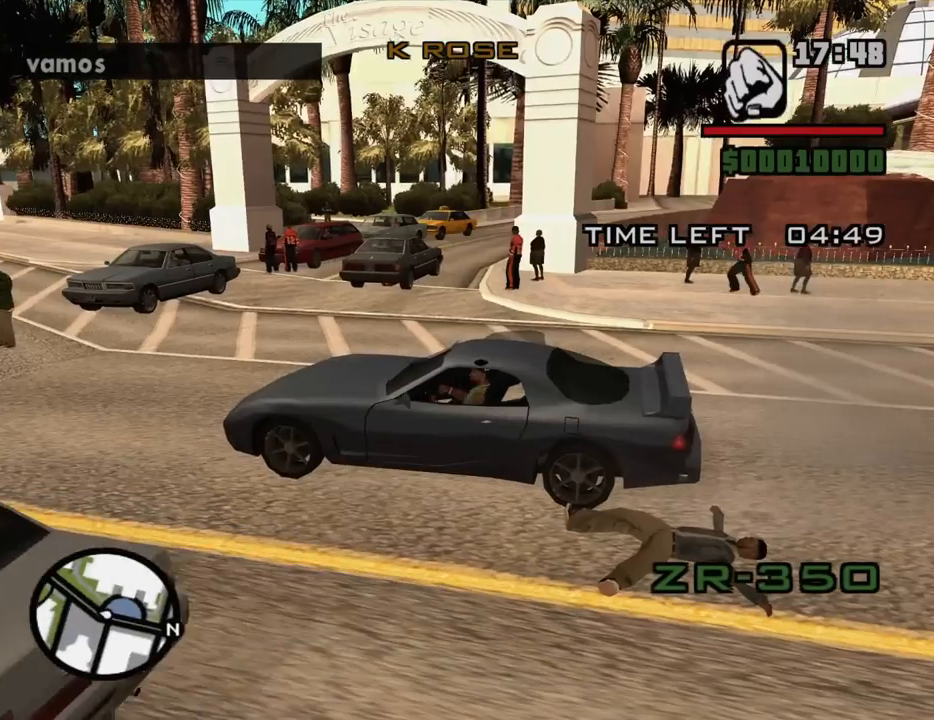
{"keys": ["d"], "mouse": [], "events": [[317, "f", "up"], [450, "d", "down"]]}
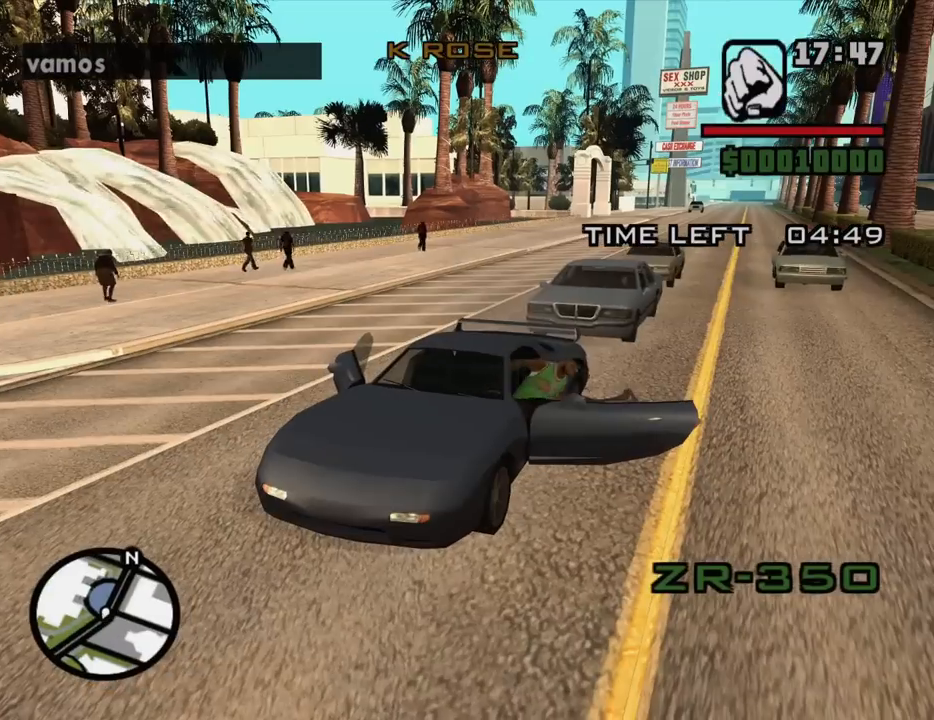
{"keys": ["d"], "mouse": [], "events": [[284, "mouse_wheel_down", "down"], [334, "mouse_wheel_down", "up"]]}
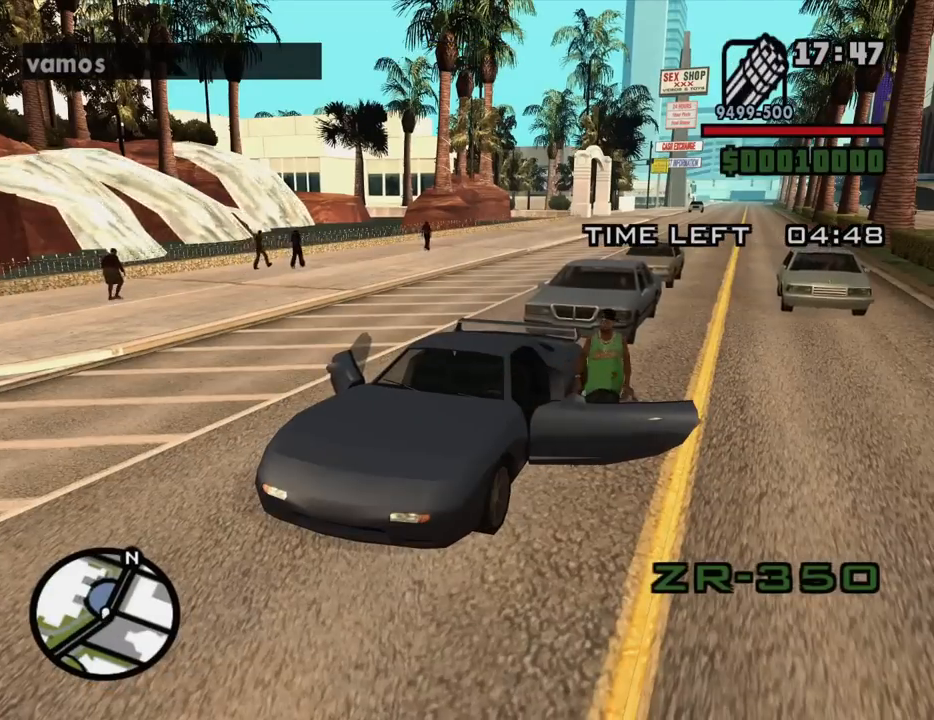
{"keys": ["w"], "mouse": [], "events": [[67, "w", "down"], [250, "d", "up"]]}
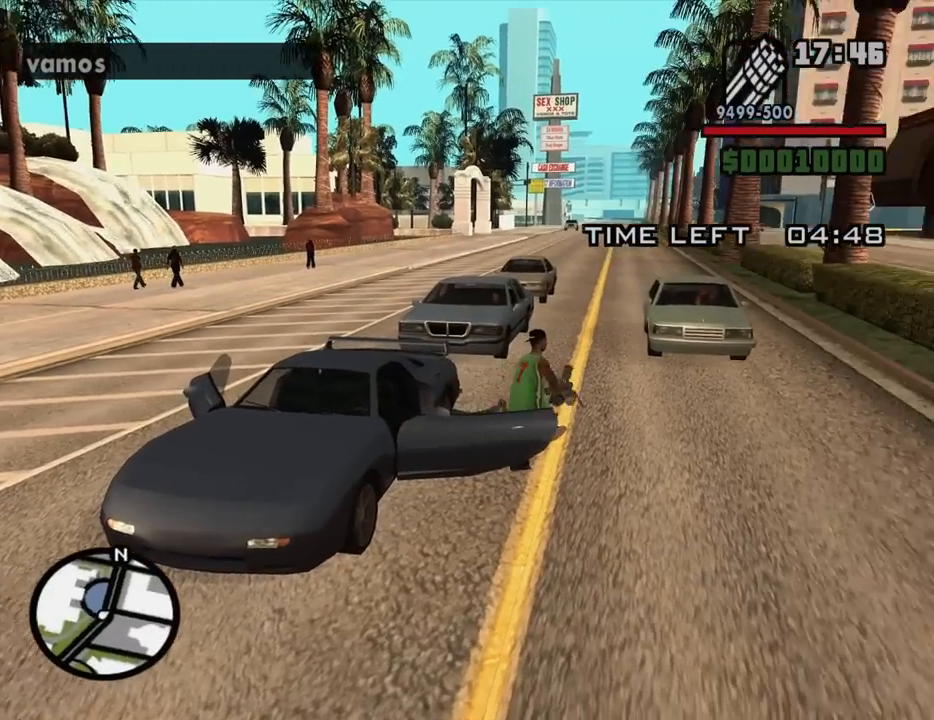
{"keys": ["d", "w"], "mouse": ["right"], "events": [[34, "mouse_right", "down"], [267, "d", "down"]]}
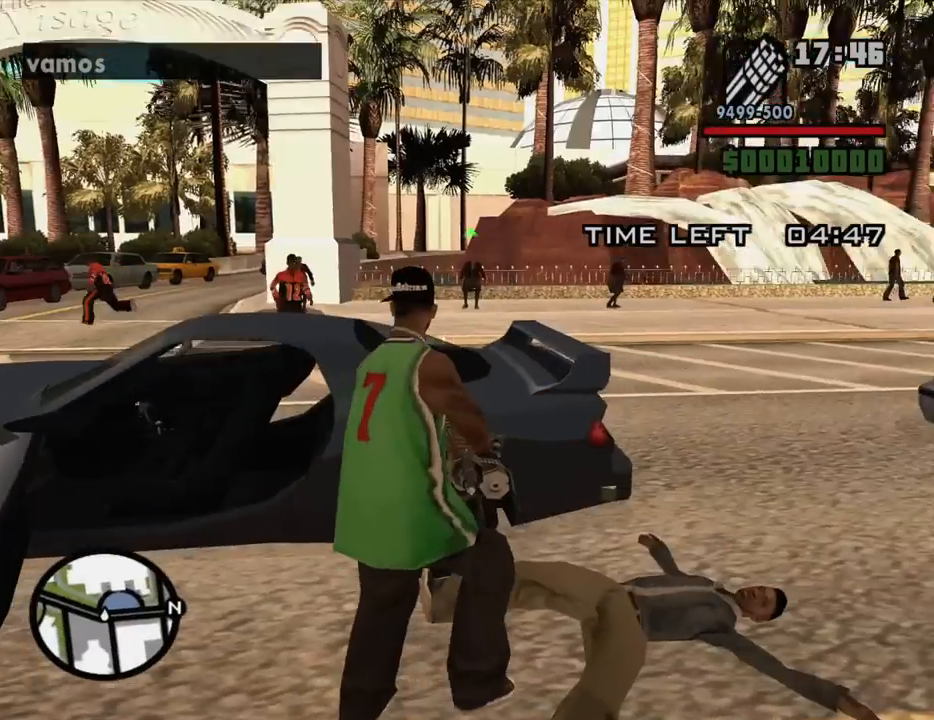
{"keys": ["d"], "mouse": ["left", "right"], "events": [[50, "w", "up"], [284, "mouse_left", "down"]]}
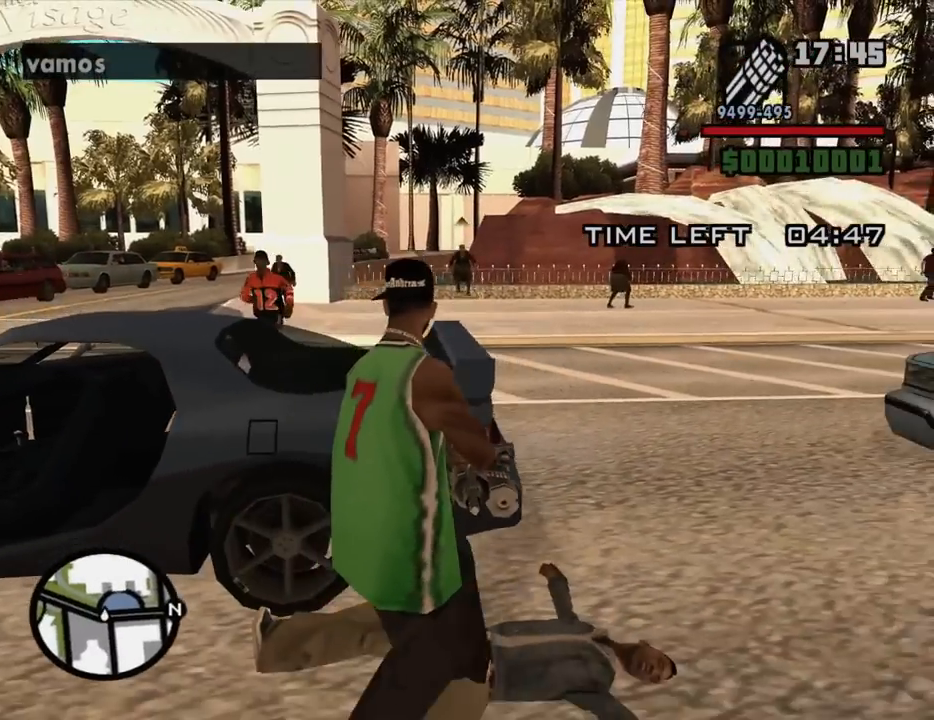
{"keys": ["d"], "mouse": ["left", "right"], "events": [[150, "mouse_left", "up"], [250, "mouse_left", "down"]]}
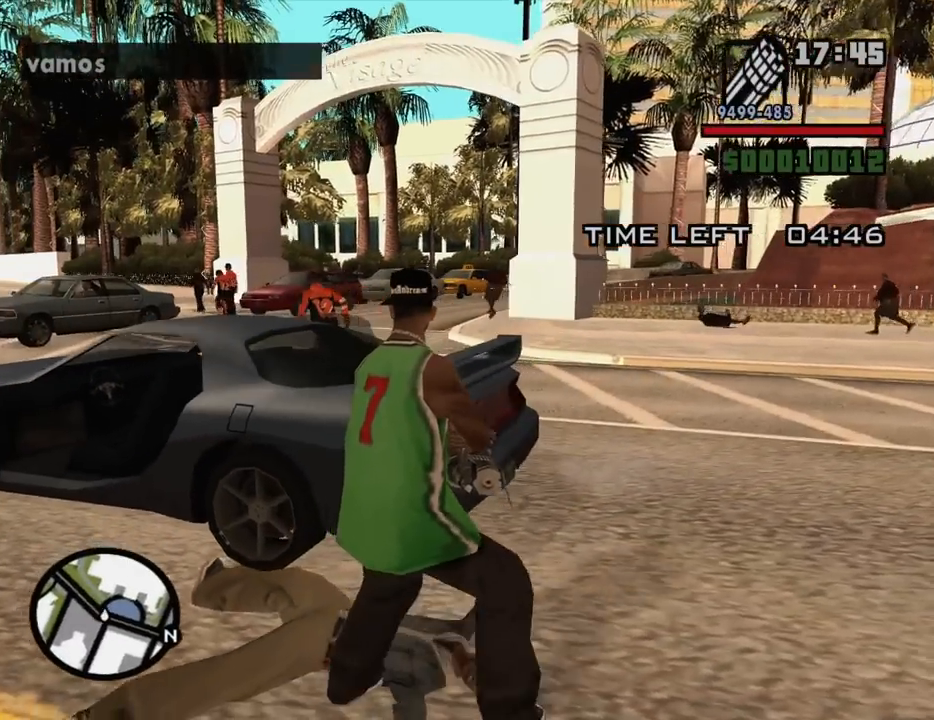
{"keys": ["d", "w"], "mouse": ["left", "right"], "events": [[34, "s", "down"], [134, "s", "up"], [167, "mouse_left", "up"], [267, "mouse_left", "down"], [400, "w", "down"]]}